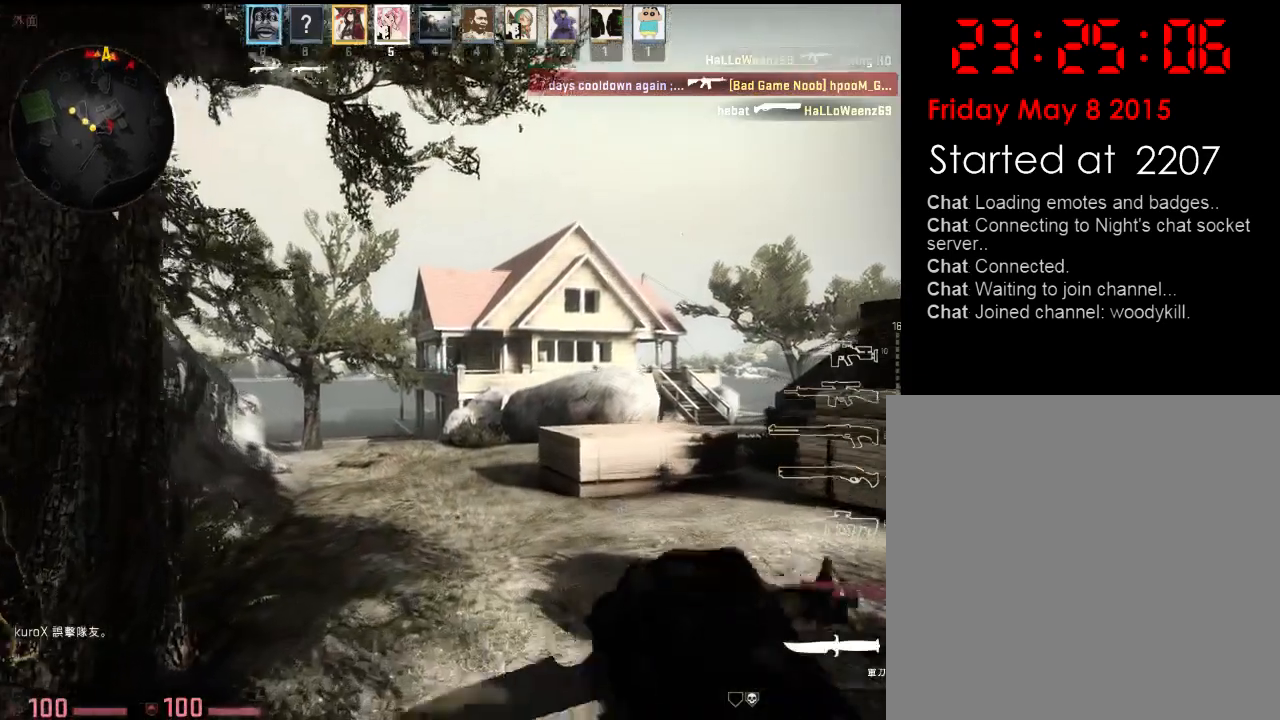
Gameplay with keyboard; each line is a JSON object with the keys held at the frame after it. "events" lists presses ("down") and releases ("up") of "1", "2", "3", "4", "5", "6", "a", "alt", "b", "c", "caps_lock", "ctrl", "d", "e", "f", "g", "h", "q", "r", "s", "shift", "space", "super", "t", "tab", "tilde", "v", "w", "x", "y" and "z" between this image and that frame as [ms after this image, input, new state], when the widget could be followed in between. No other keys are recorded. Mouse input is not recorded.
{"keys": ["d", "w"], "events": [[67, "q", "down"], [151, "d", "down"], [167, "q", "up"], [284, "w", "up"], [484, "w", "down"]]}
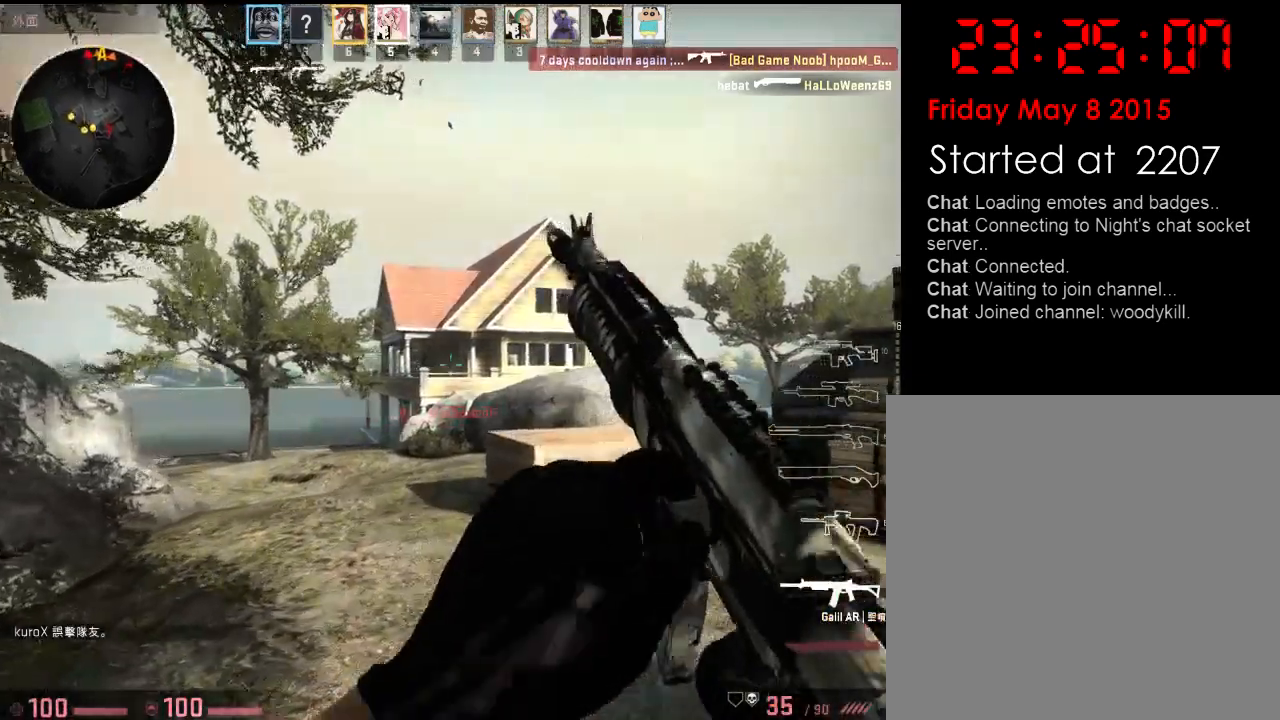
{"keys": ["d"], "events": [[284, "w", "up"]]}
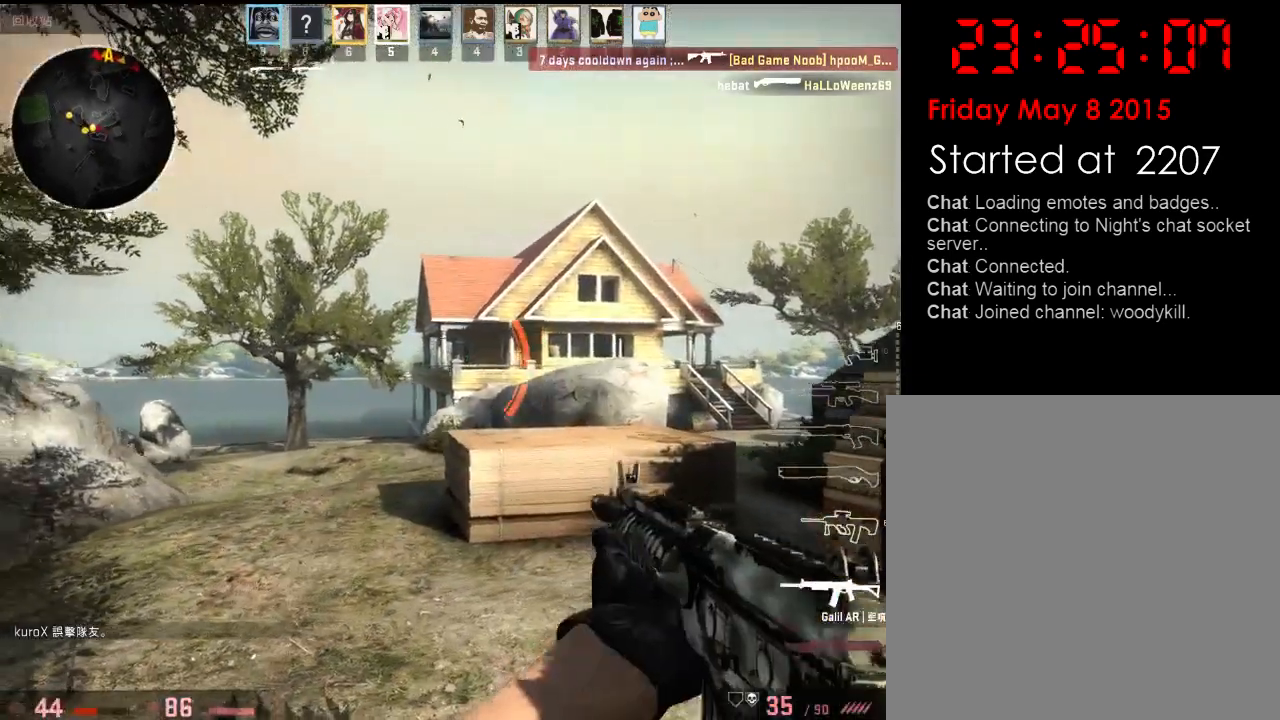
{"keys": ["a"], "events": [[250, "a", "down"], [267, "d", "up"]]}
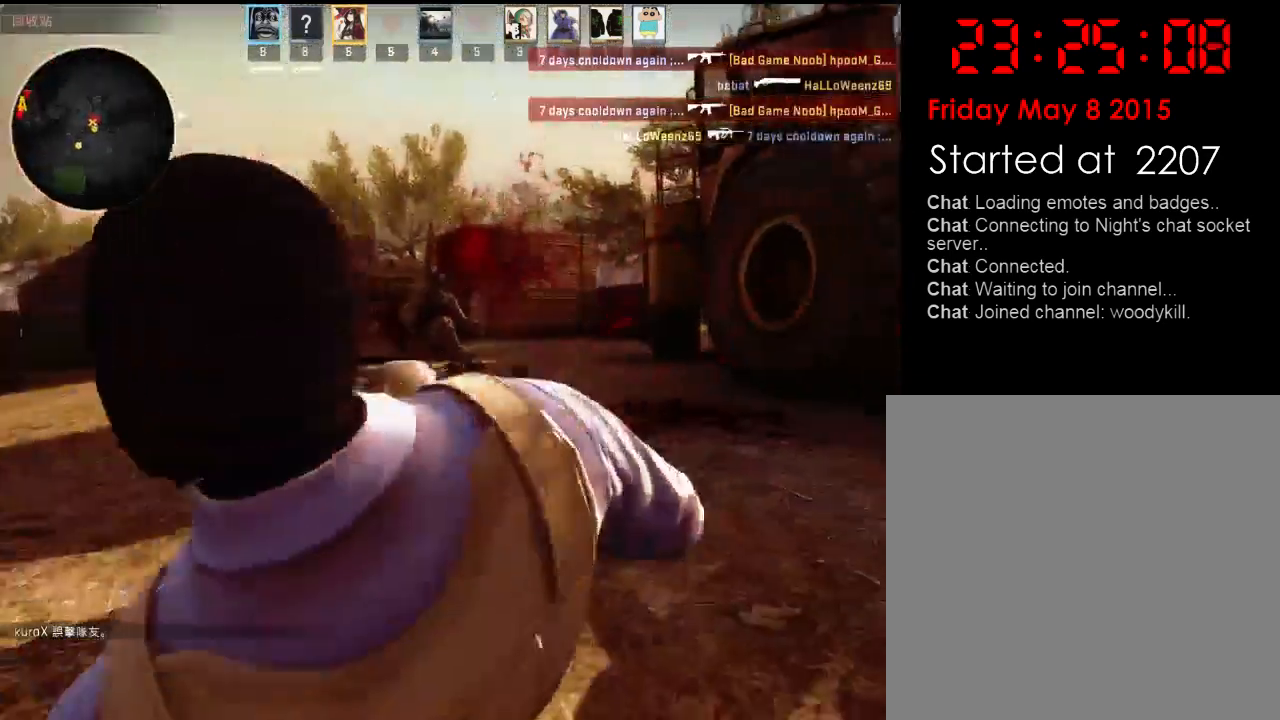
{"keys": [], "events": [[33, "a", "up"]]}
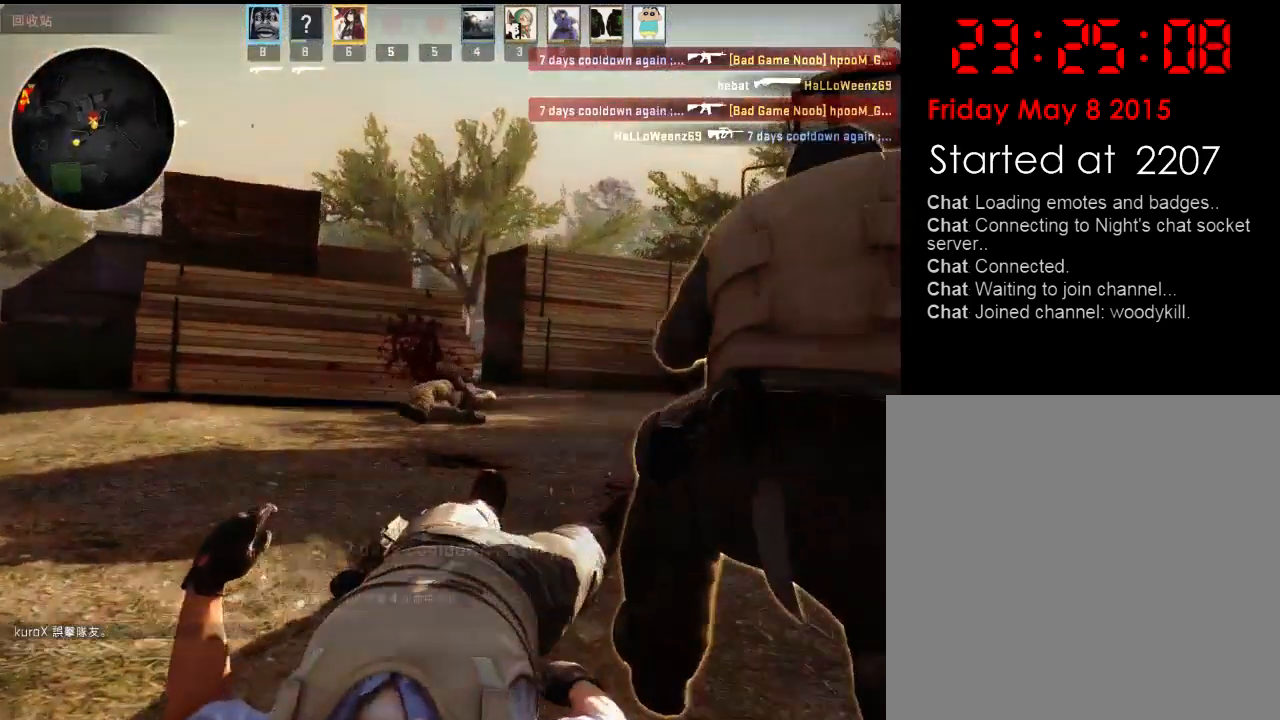
{"keys": [], "events": []}
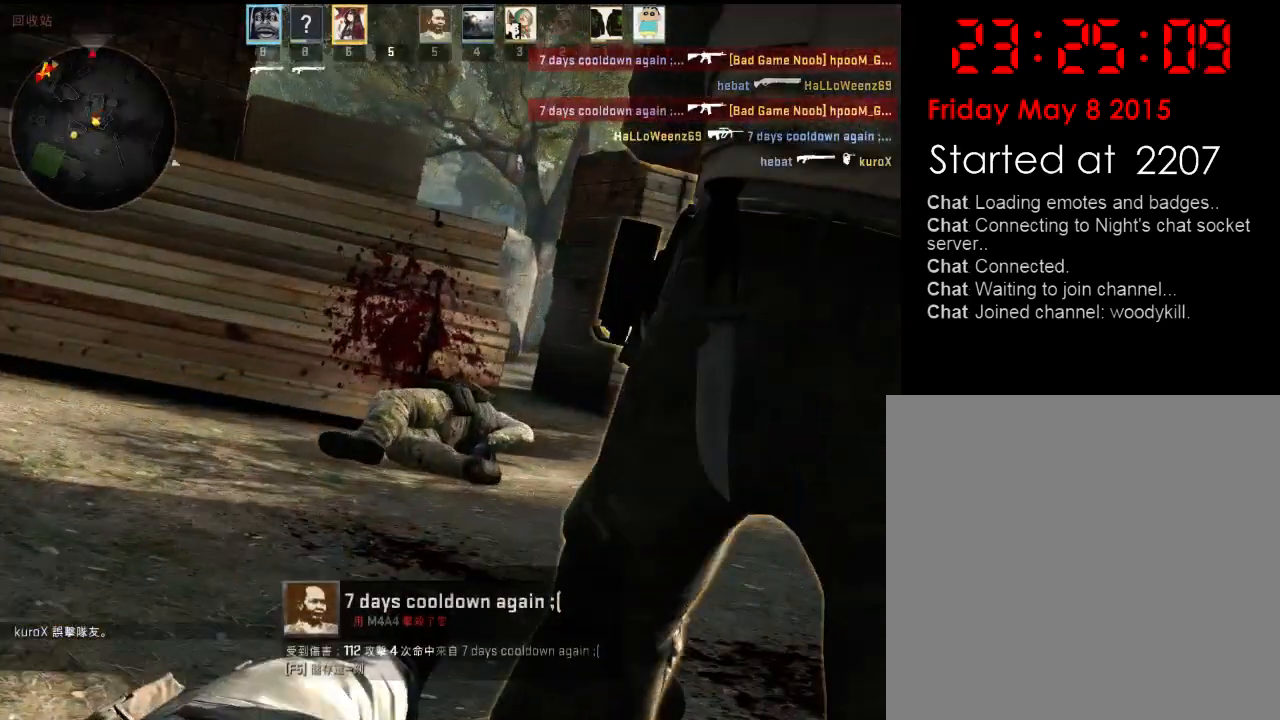
{"keys": [], "events": []}
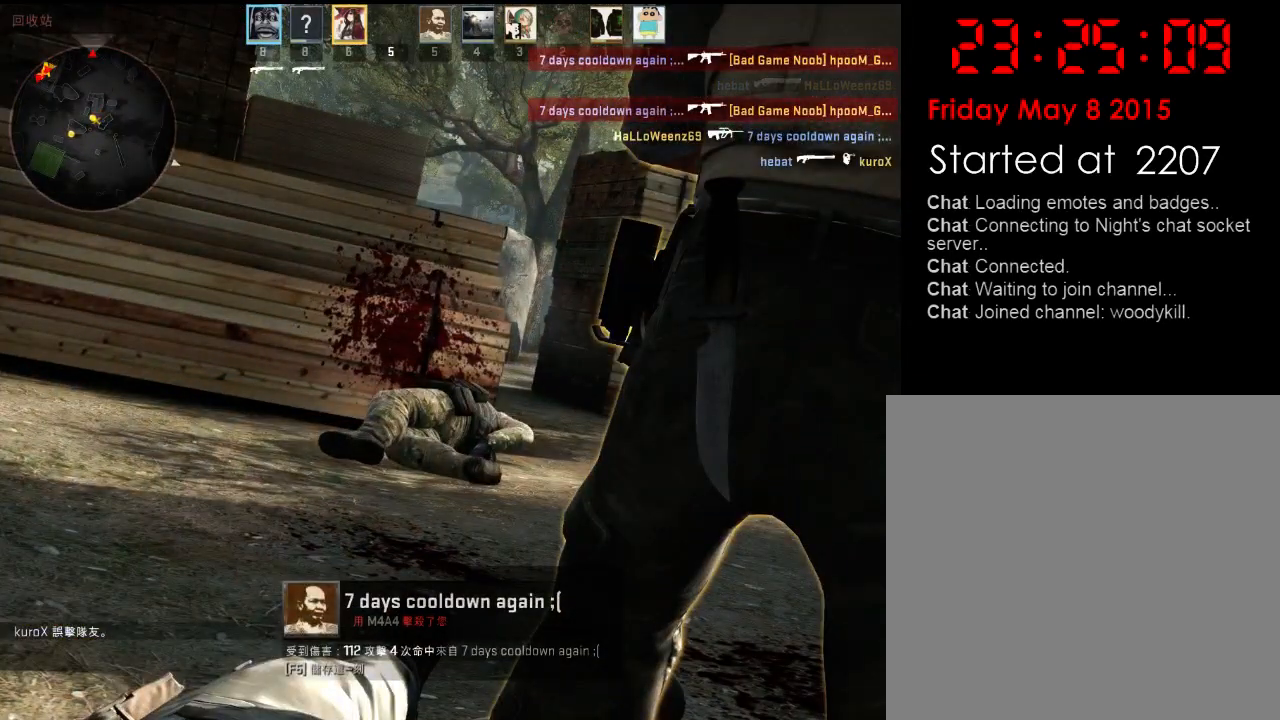
{"keys": [], "events": []}
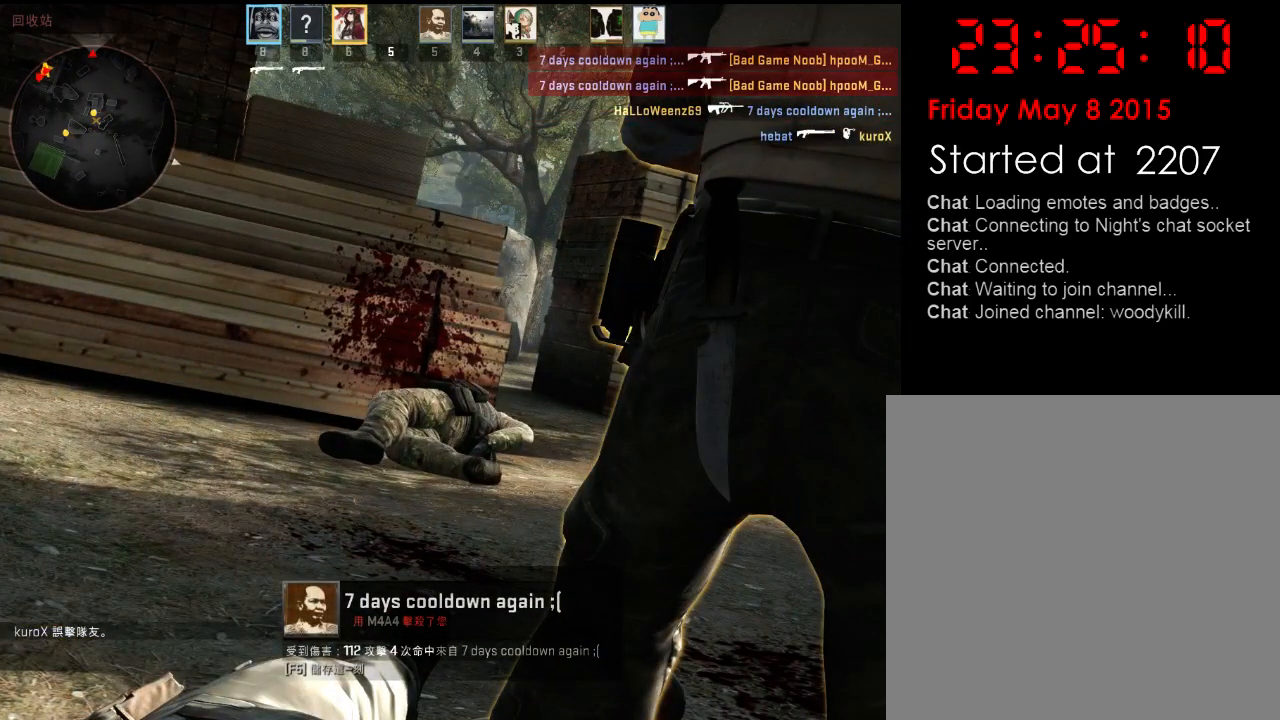
{"keys": [], "events": []}
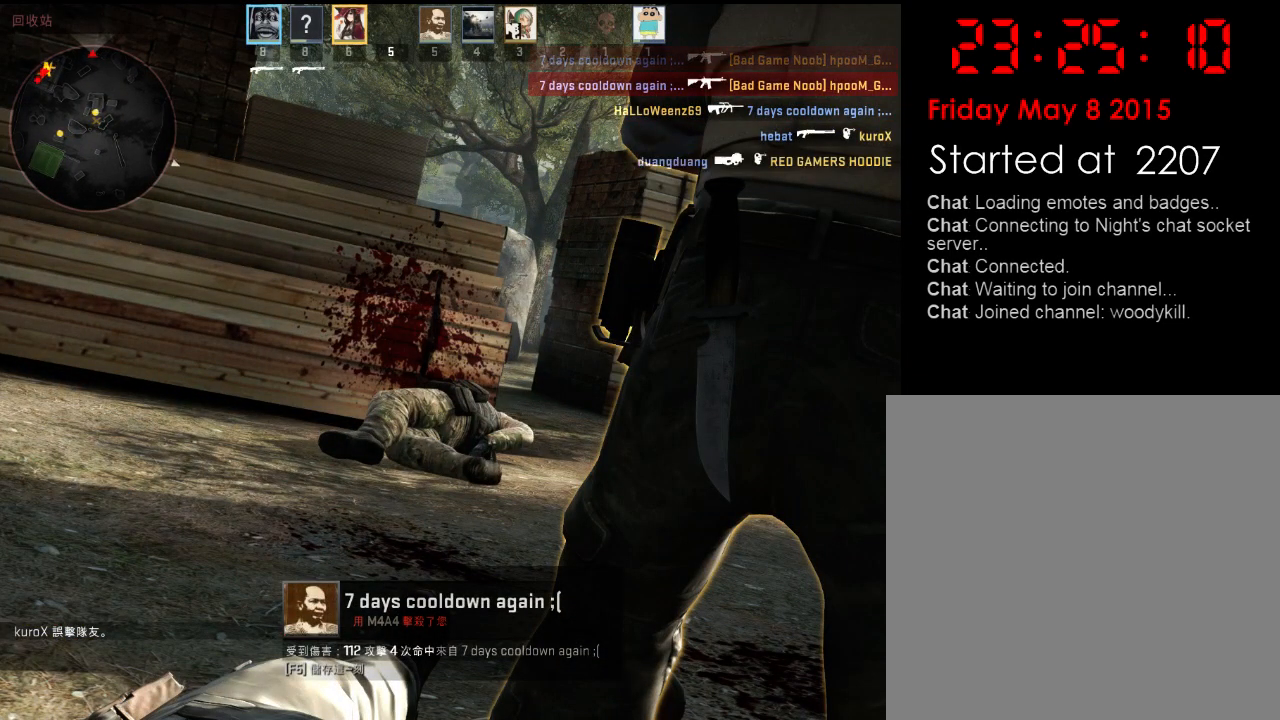
{"keys": ["3", "d"], "events": [[234, "d", "down"], [501, "3", "down"]]}
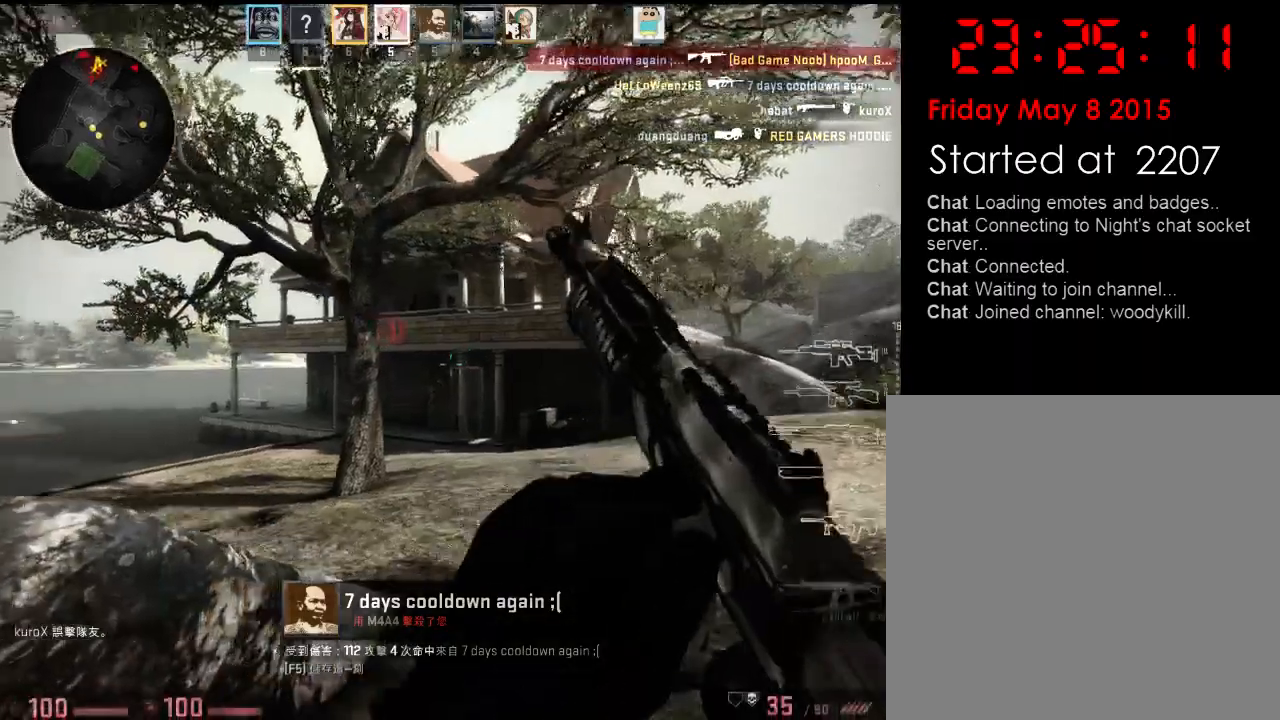
{"keys": ["a"], "events": [[50, "3", "up"], [167, "q", "down"], [167, "w", "down"], [267, "d", "up"], [267, "q", "up"], [401, "a", "down"], [501, "w", "up"]]}
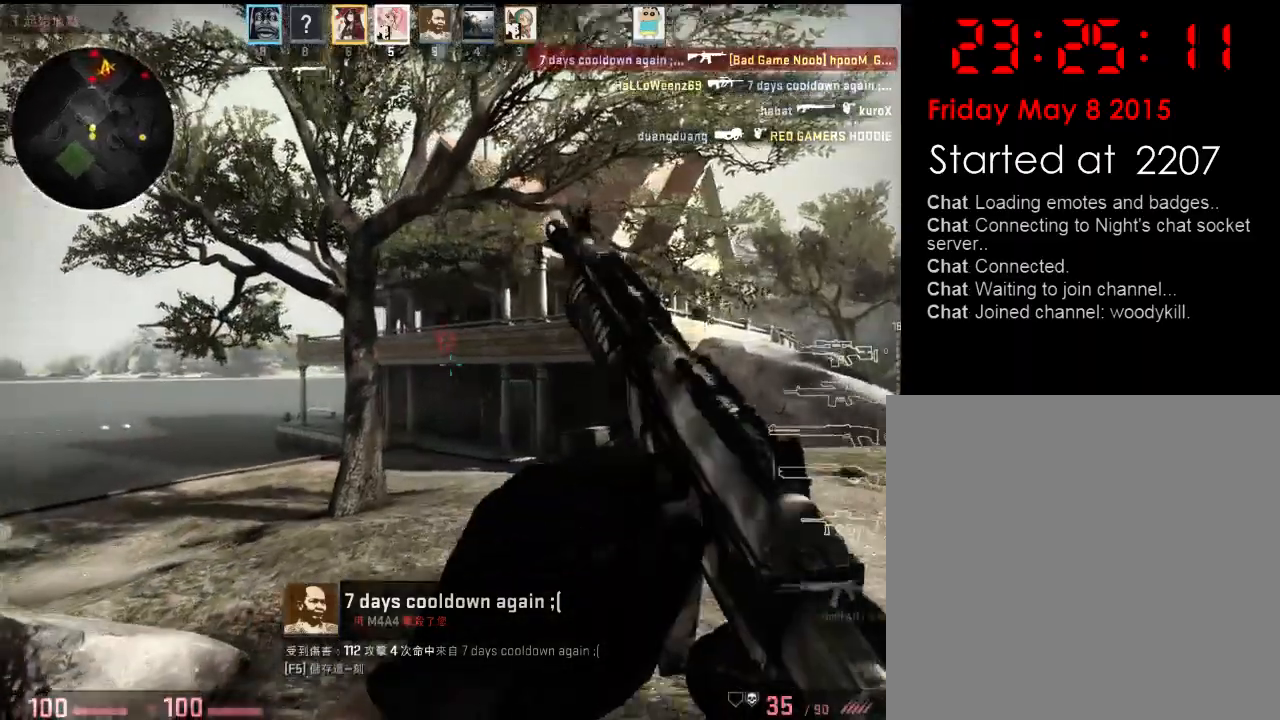
{"keys": ["a"], "events": [[134, "s", "down"], [468, "s", "up"]]}
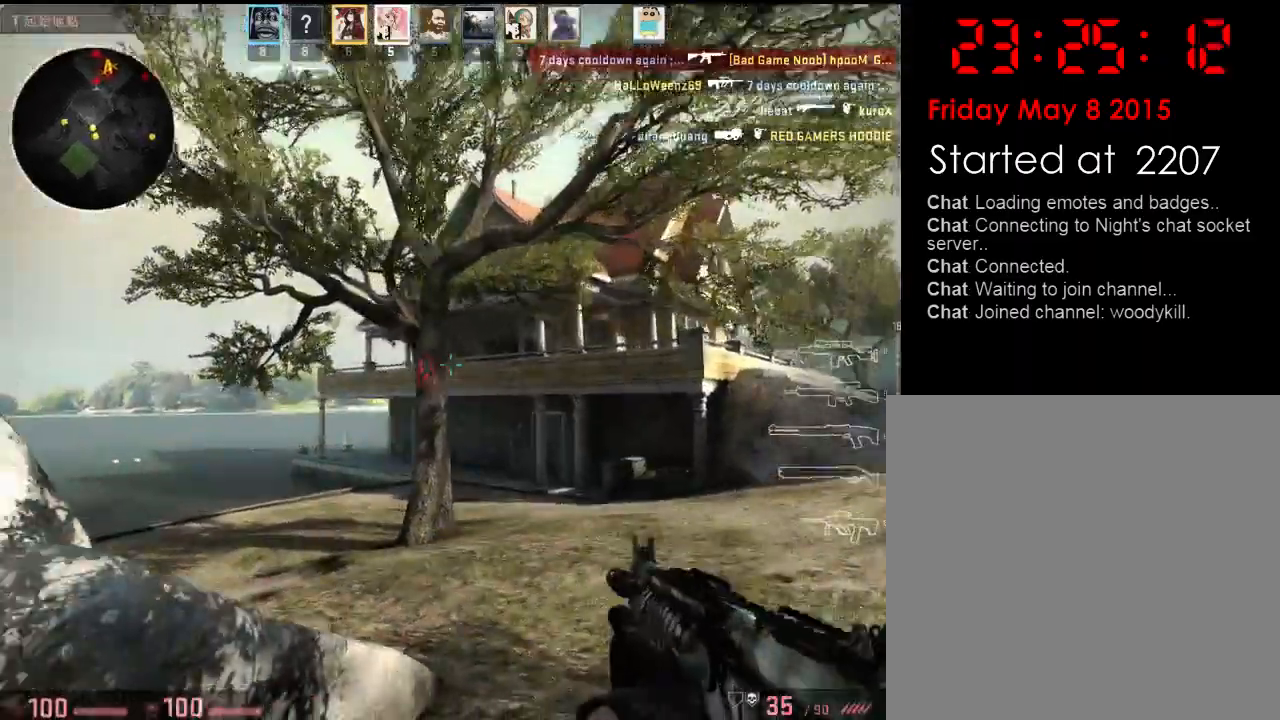
{"keys": ["a", "d"], "events": [[83, "a", "up"], [83, "d", "down"], [250, "a", "down"], [250, "d", "up"], [384, "a", "up"], [467, "d", "down"], [501, "a", "down"]]}
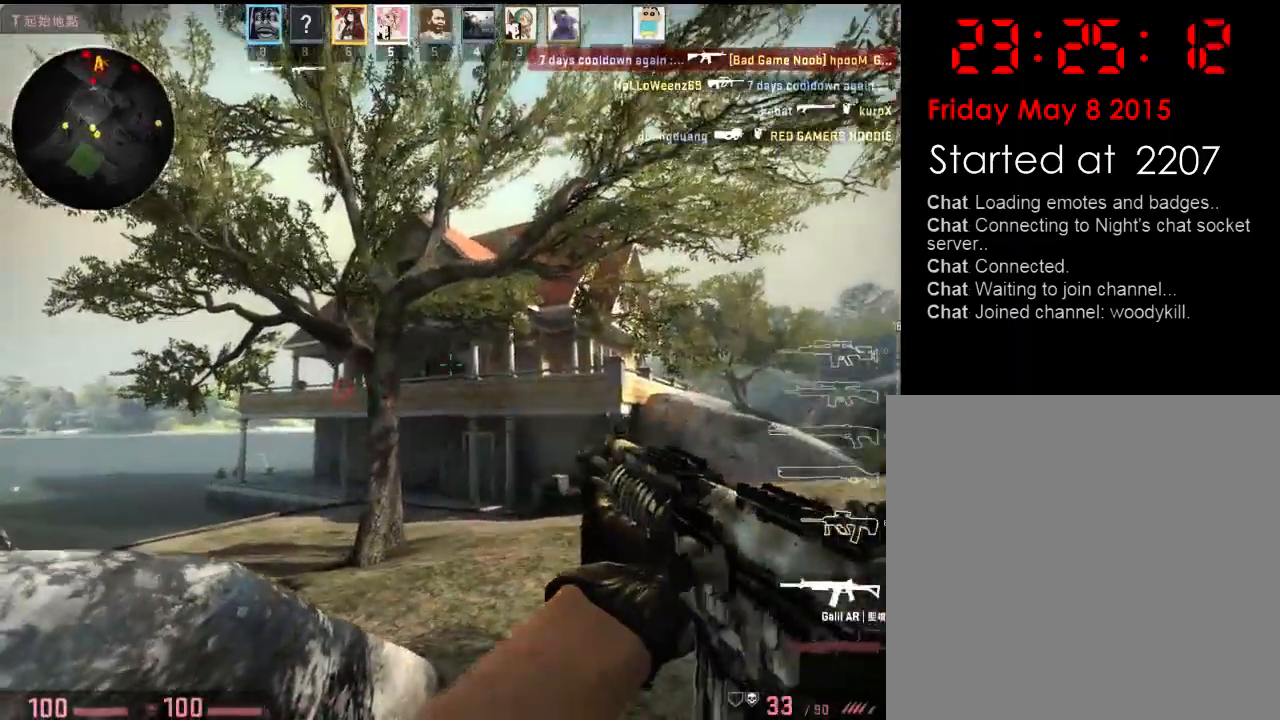
{"keys": ["a"], "events": [[50, "d", "up"], [250, "a", "up"], [250, "d", "down"], [367, "a", "down"], [367, "d", "up"]]}
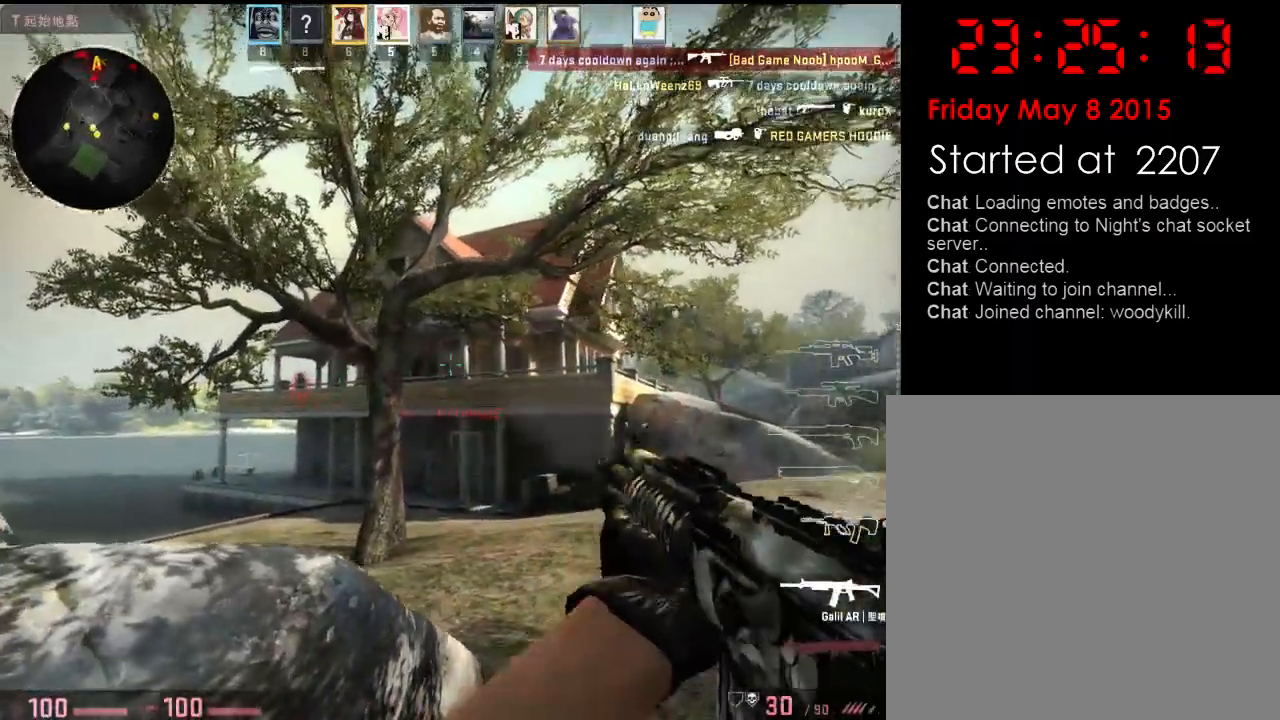
{"keys": ["a", "s"], "events": [[66, "a", "up"], [150, "a", "down"], [450, "s", "down"]]}
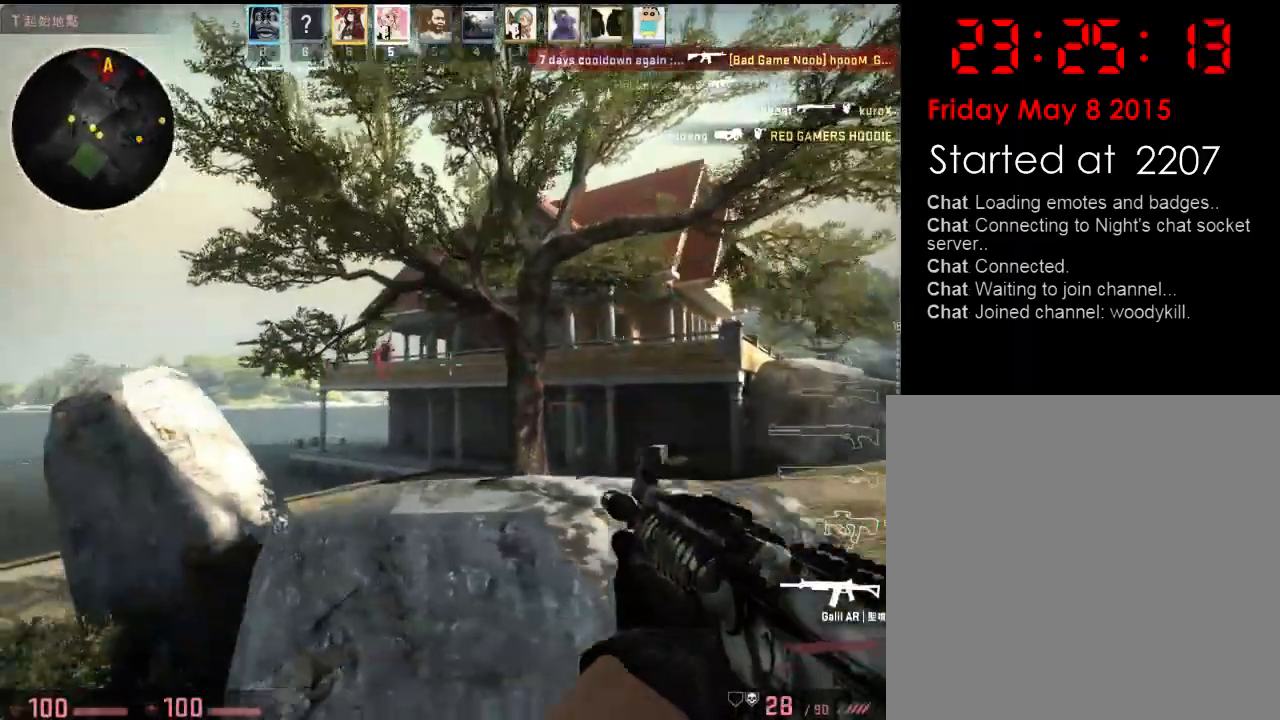
{"keys": ["a"], "events": [[150, "s", "up"], [166, "a", "up"], [166, "d", "down"], [400, "a", "down"], [417, "d", "up"]]}
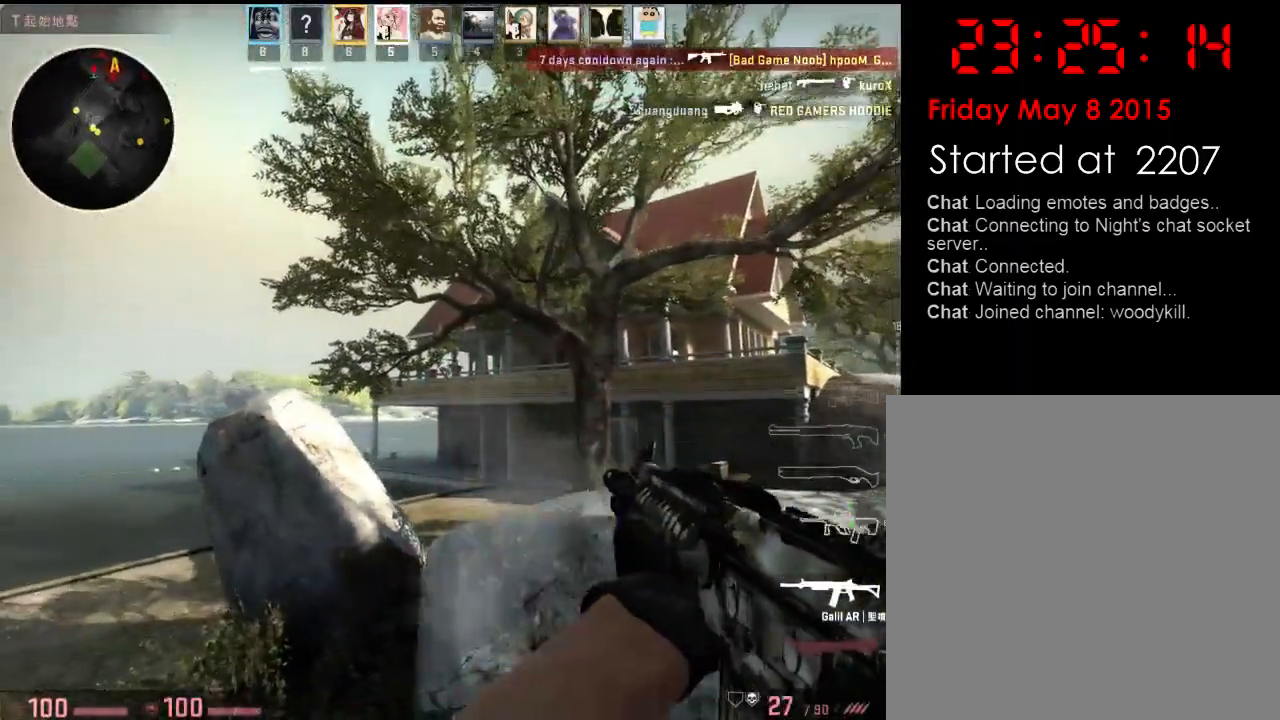
{"keys": ["a"], "events": [[50, "a", "up"], [117, "d", "down"], [200, "a", "down"], [200, "d", "up"], [367, "a", "up"], [400, "d", "down"], [501, "a", "down"], [501, "d", "up"]]}
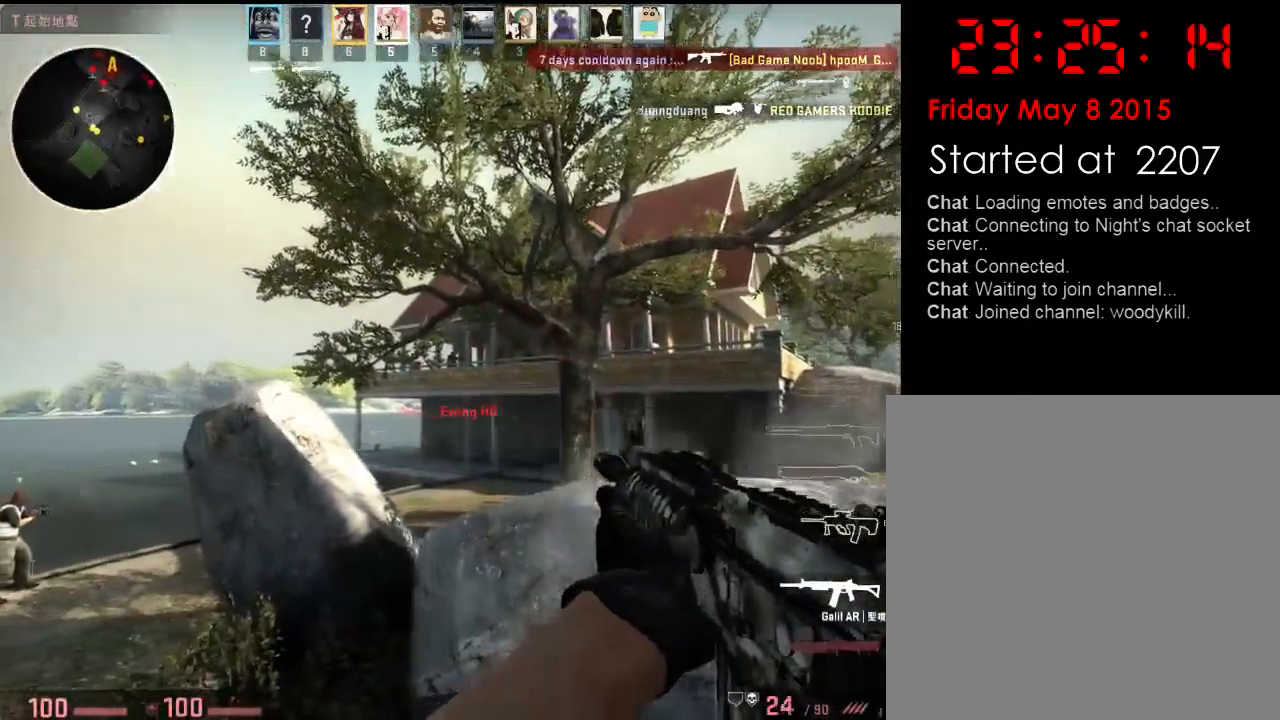
{"keys": ["d"], "events": [[183, "a", "up"], [283, "a", "down"], [400, "a", "up"], [467, "d", "down"]]}
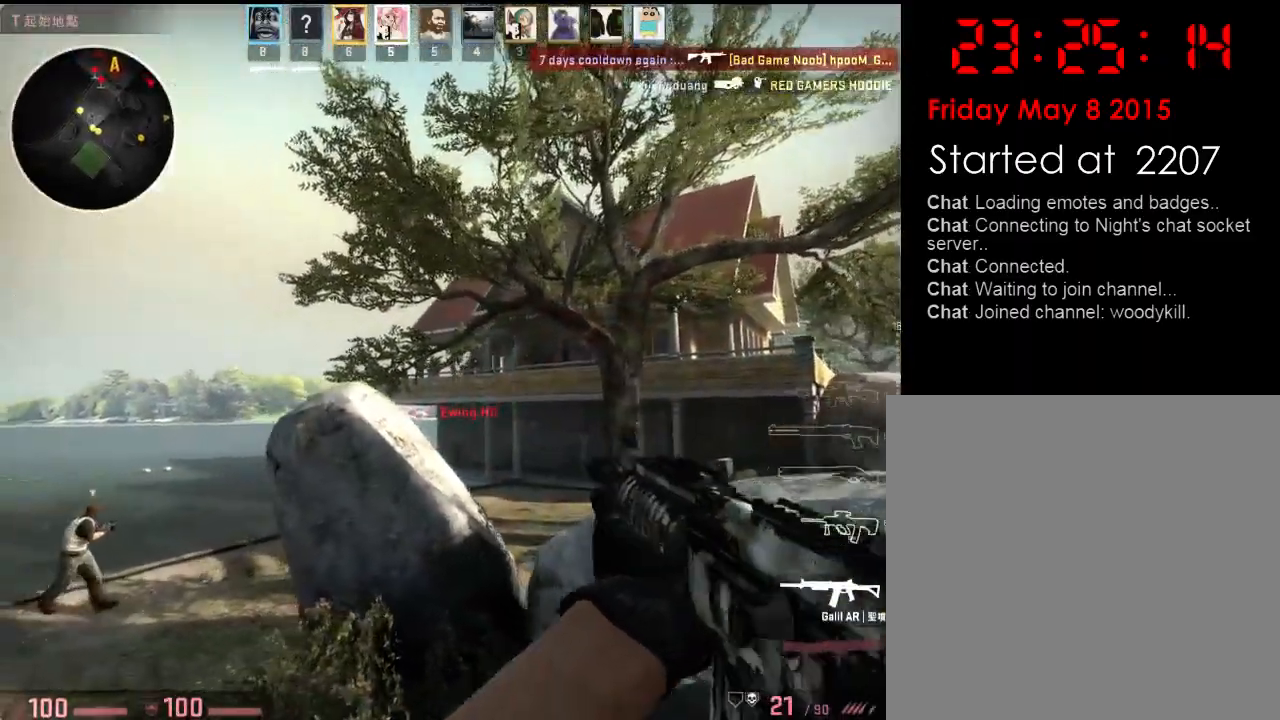
{"keys": [], "events": [[84, "d", "up"]]}
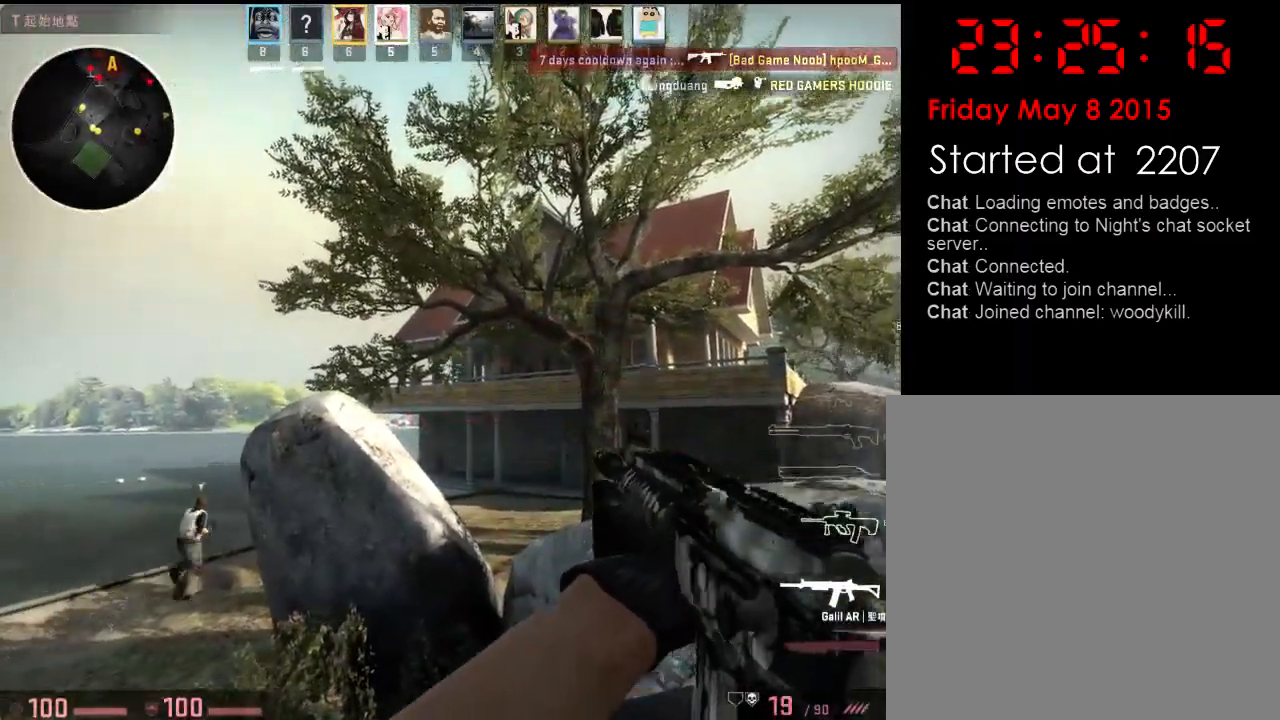
{"keys": [], "events": []}
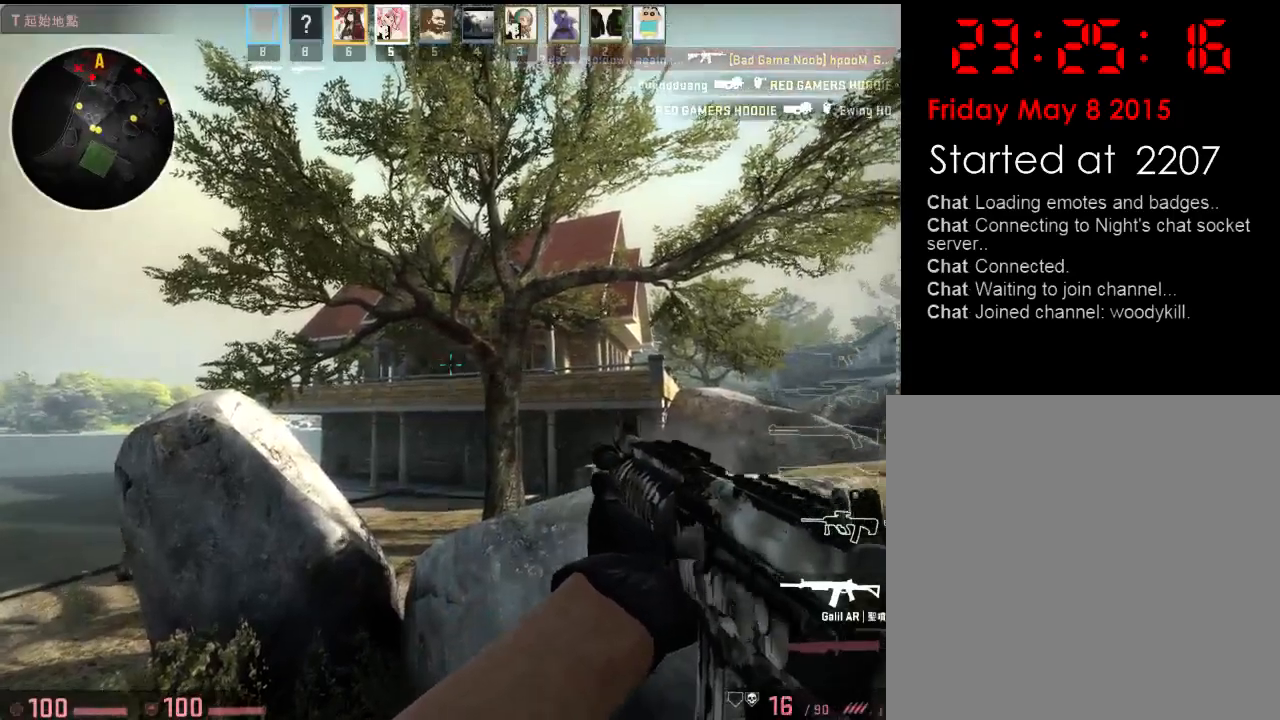
{"keys": [], "events": [[217, "a", "down"], [468, "a", "up"]]}
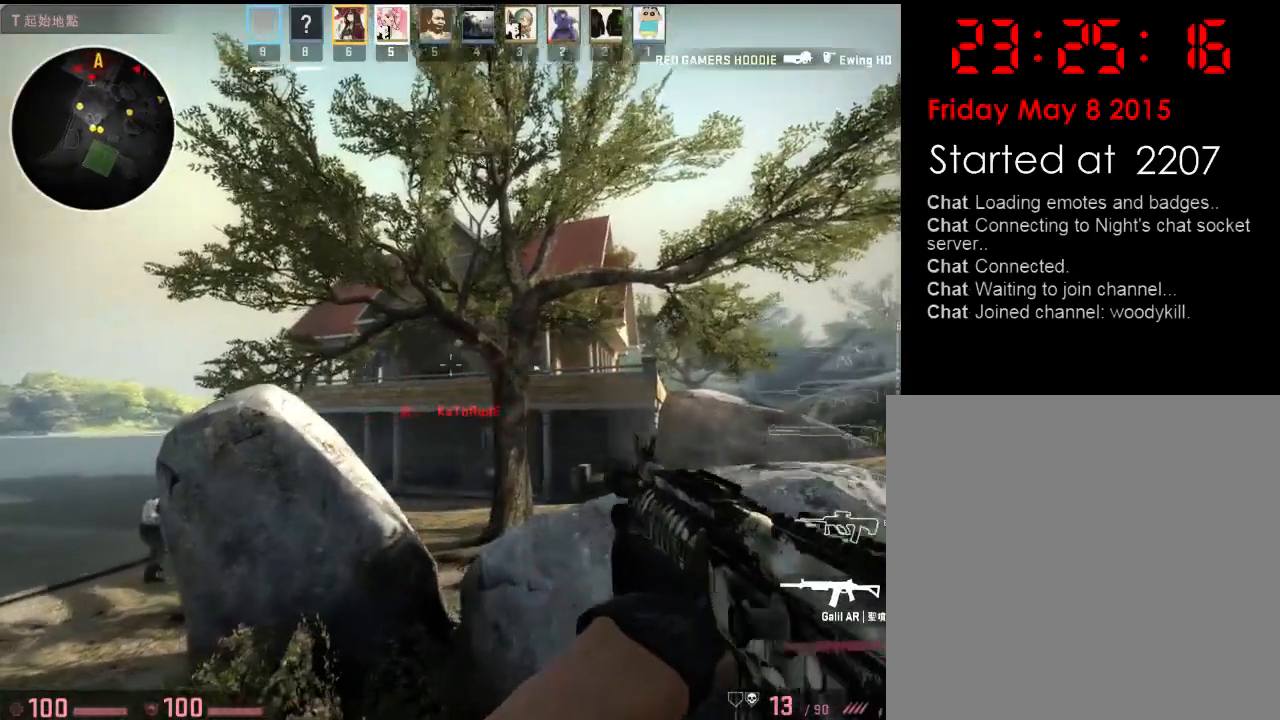
{"keys": [], "events": [[67, "d", "down"], [184, "d", "up"]]}
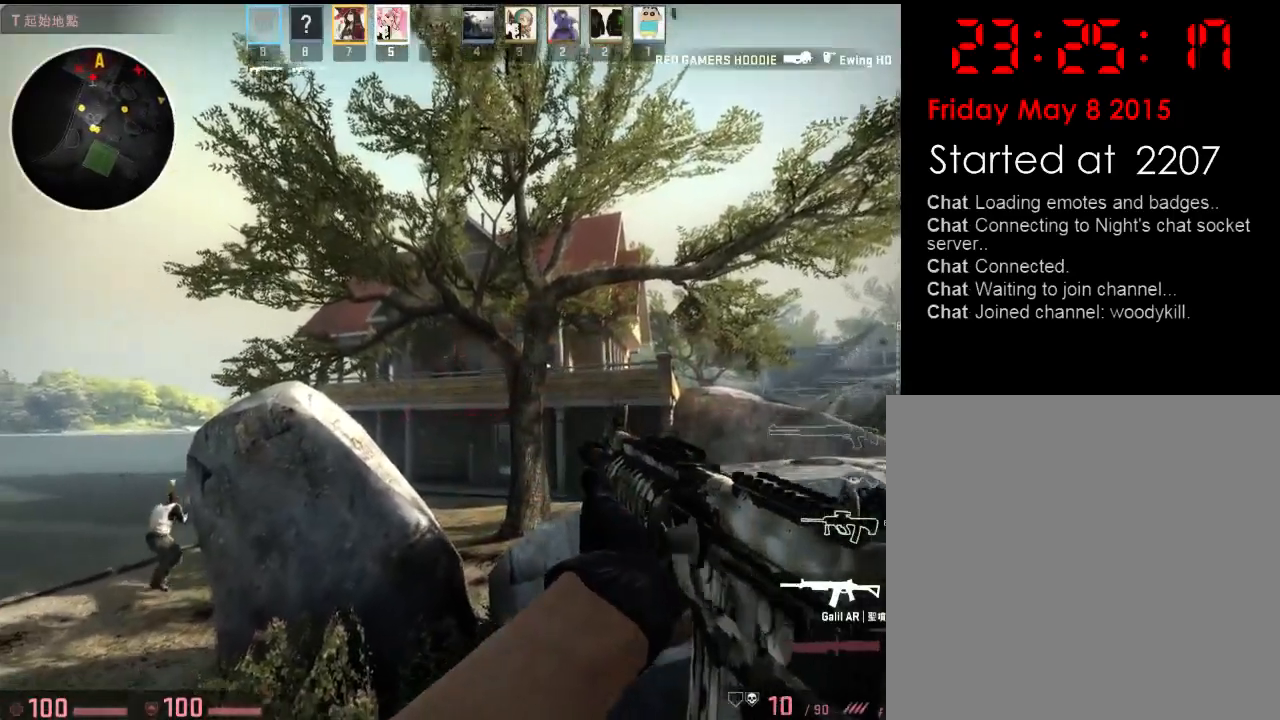
{"keys": [], "events": []}
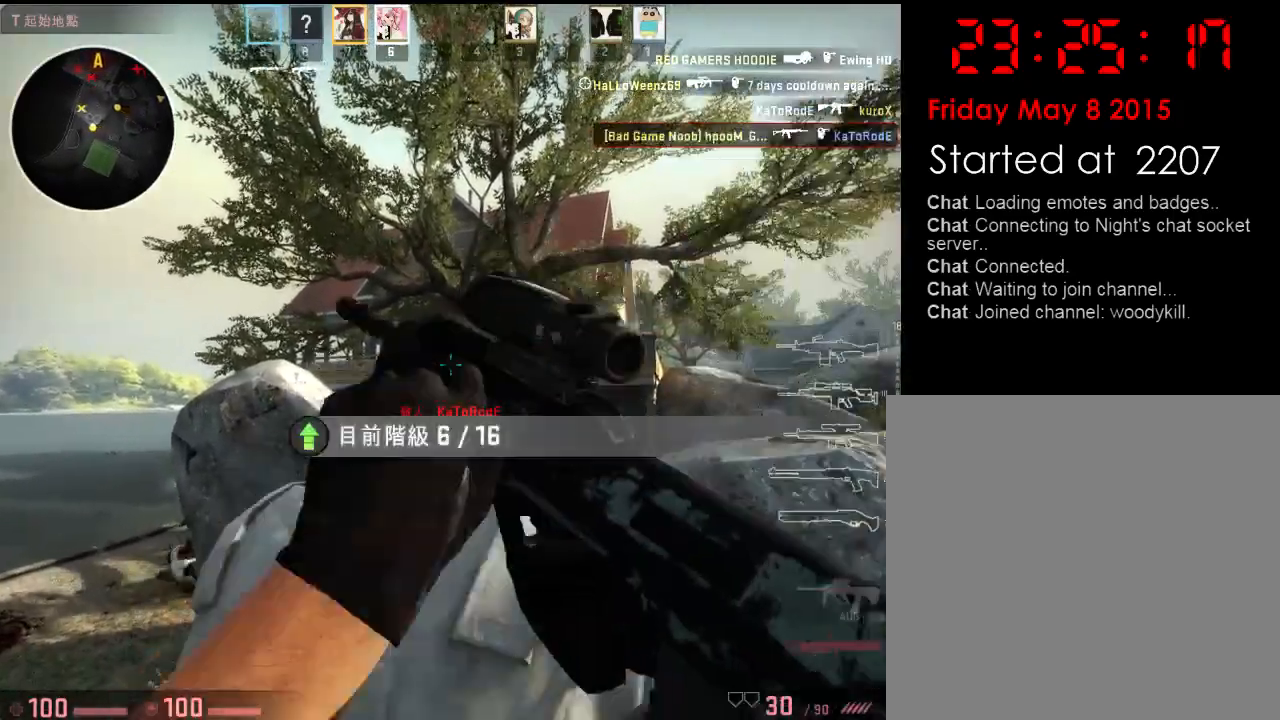
{"keys": ["a", "w"], "events": [[100, "a", "down"], [150, "w", "down"]]}
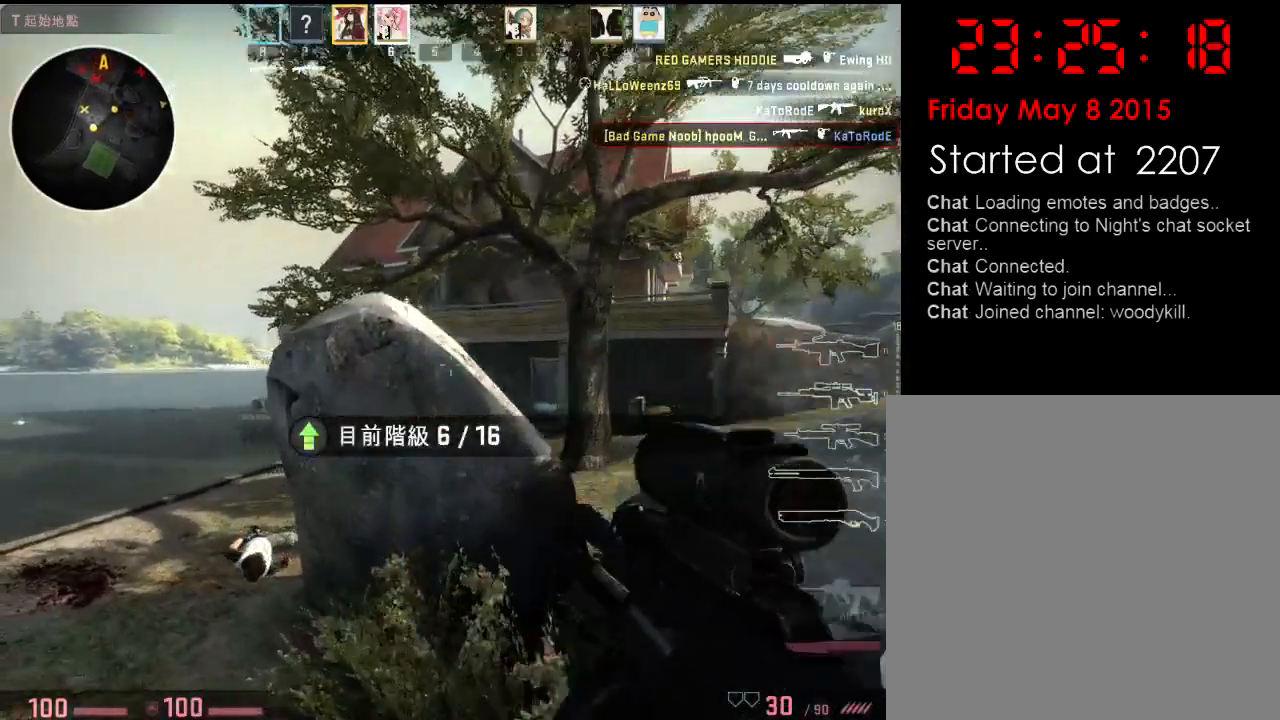
{"keys": ["d"], "events": [[233, "w", "up"], [484, "a", "up"], [484, "d", "down"]]}
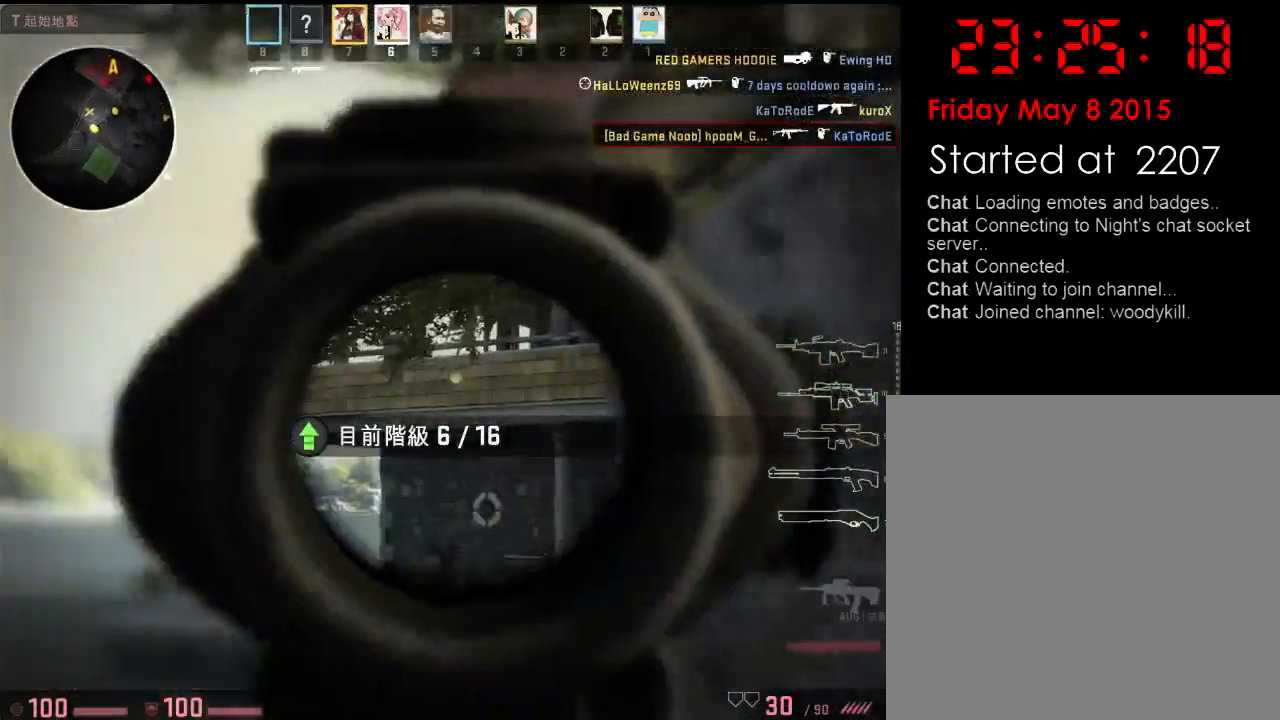
{"keys": ["a"], "events": [[300, "a", "down"], [300, "d", "up"]]}
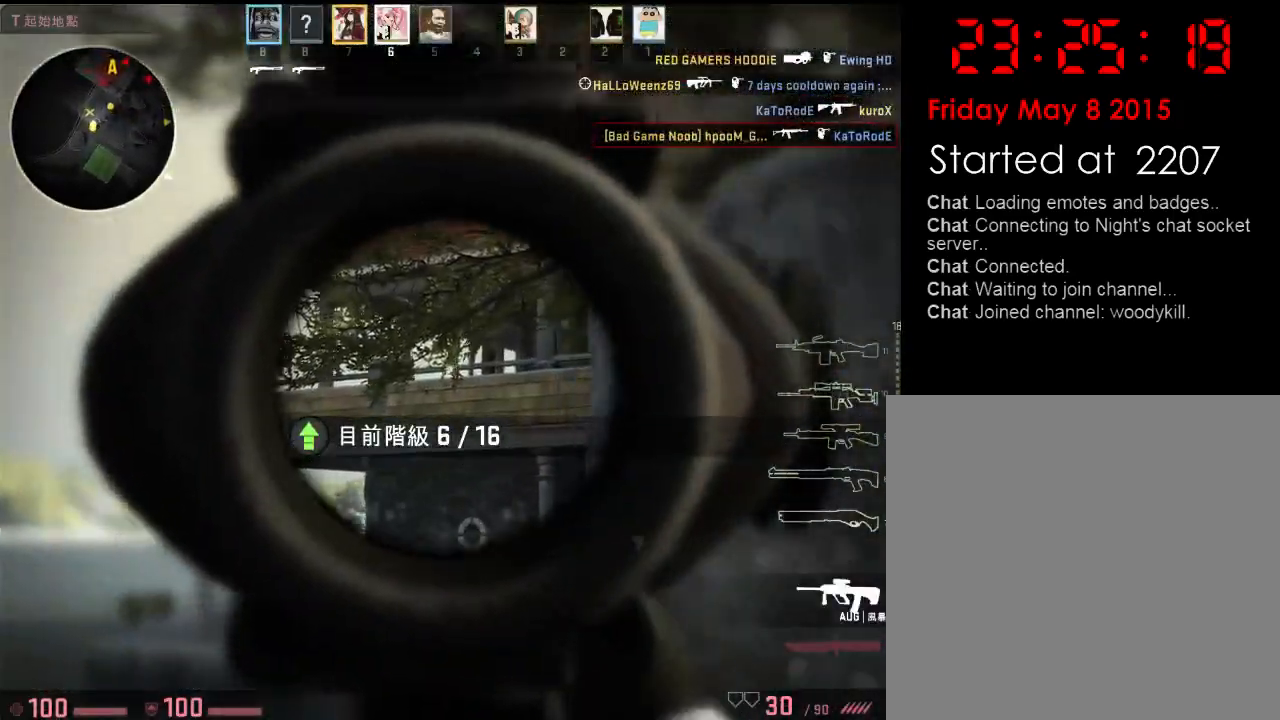
{"keys": ["a"], "events": []}
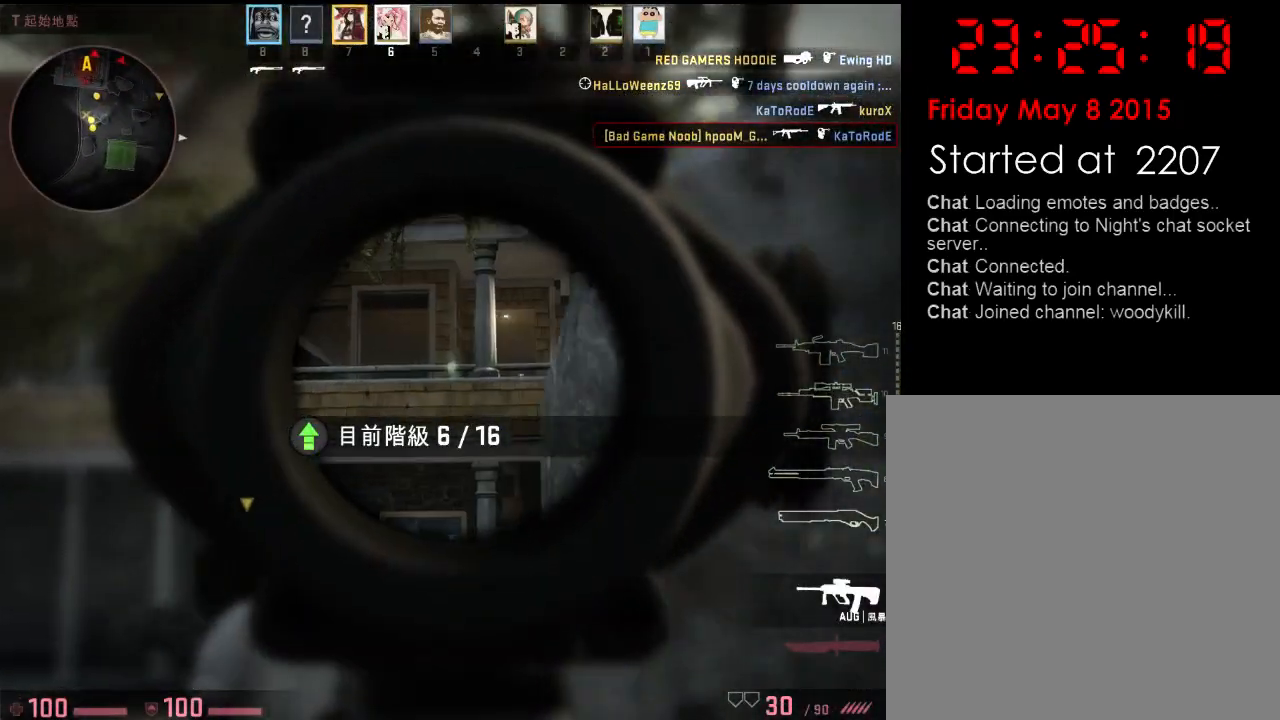
{"keys": ["a"], "events": [[117, "a", "up"], [117, "d", "down"], [468, "a", "down"], [468, "d", "up"]]}
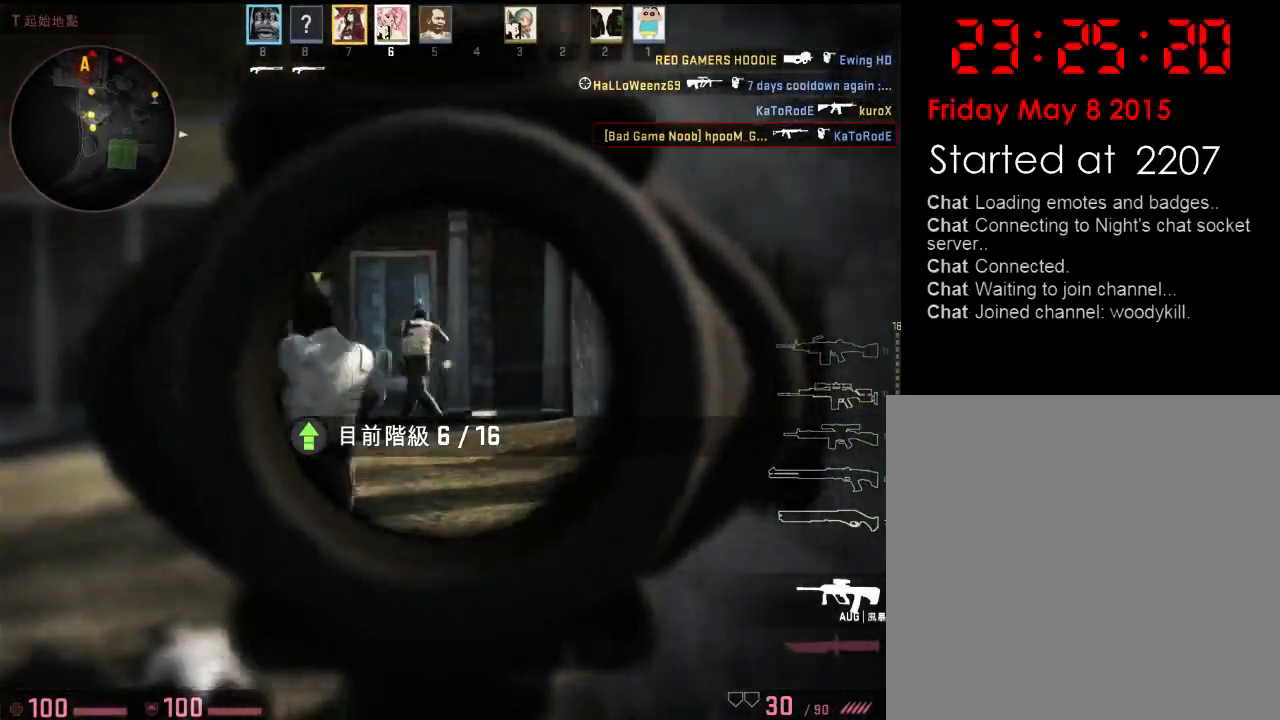
{"keys": ["q", "w"], "events": [[184, "a", "up"], [184, "d", "down"], [334, "q", "down"], [334, "w", "down"], [434, "d", "up"], [434, "q", "up"], [484, "q", "down"]]}
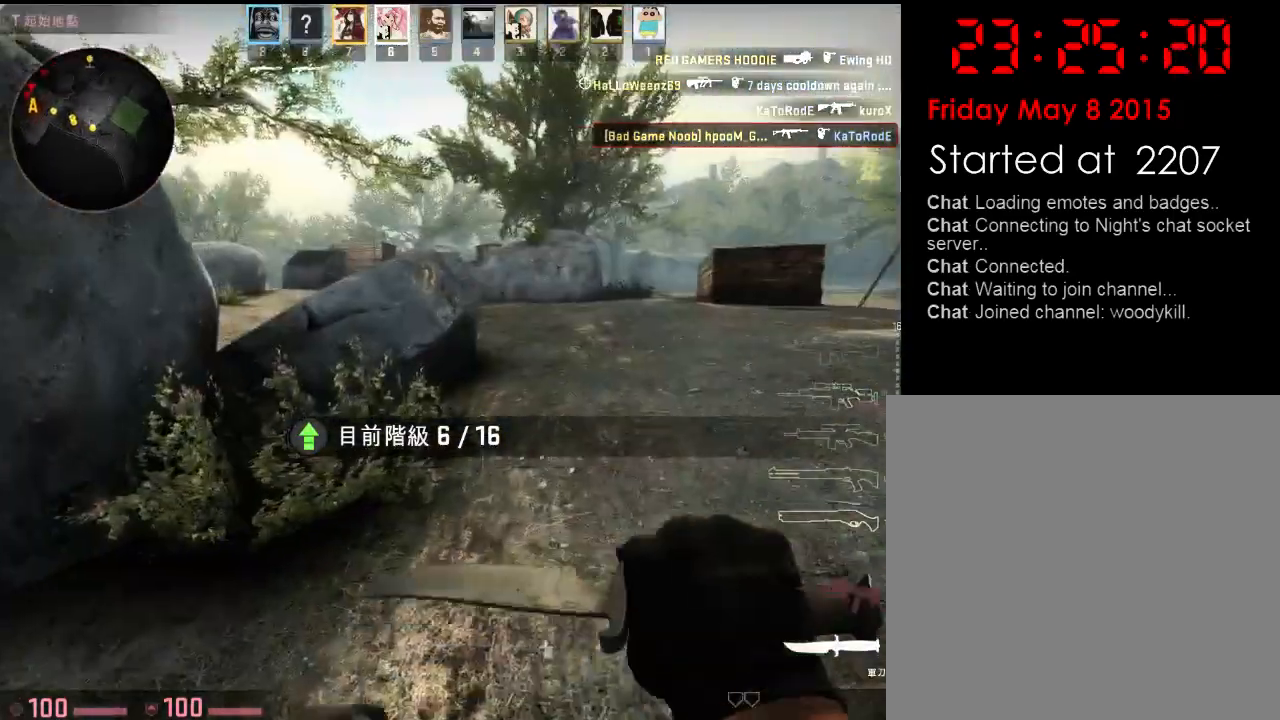
{"keys": ["d"], "events": [[84, "q", "up"], [200, "a", "down"], [367, "a", "up"], [367, "d", "down"], [468, "w", "up"]]}
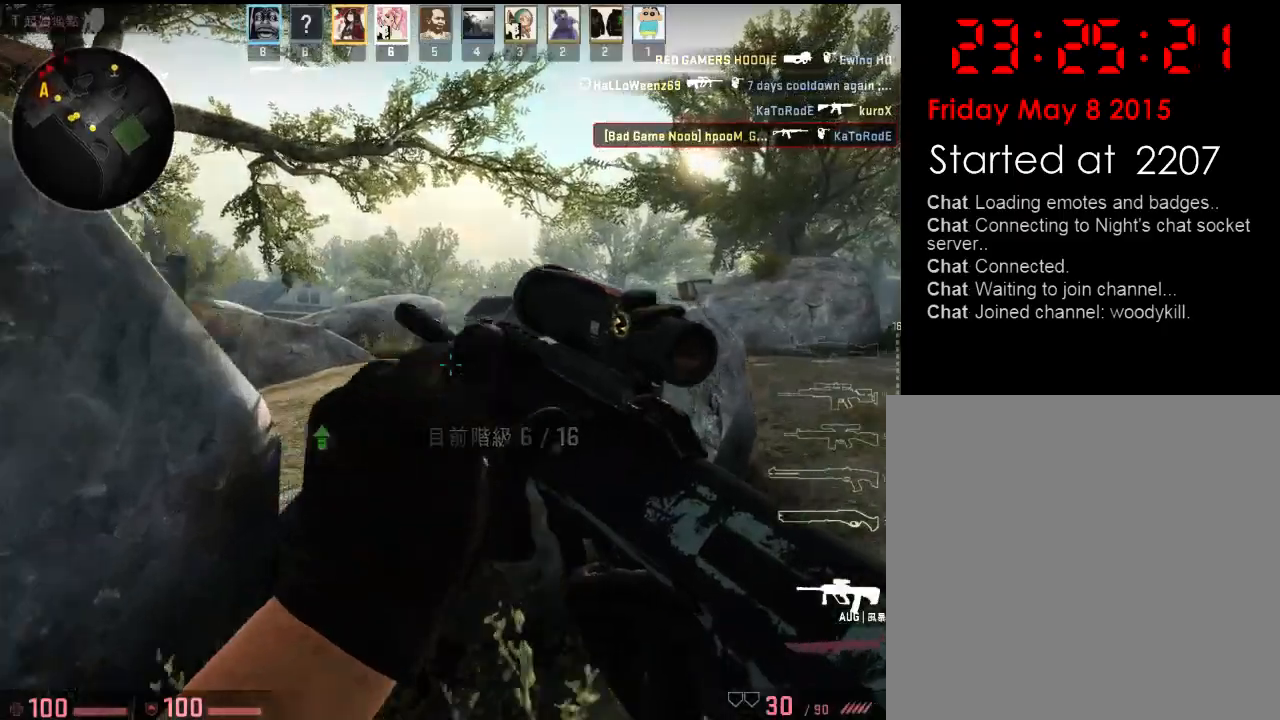
{"keys": ["d"], "events": [[284, "w", "down"], [451, "w", "up"]]}